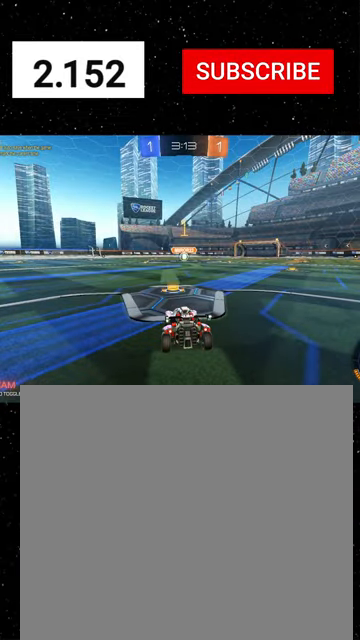
Gameplay with a controller (Xbox layout); each line is a JSON object with the inputs held at the frame after it. "events" lists button and stick changes between this image and that frame as [ms after this image, input, new state], when the widget could be followed in between. Not read: right_stick.
{"buttons": ["R1", "R2"], "left_stick": "right", "events": [[34, "R1", "down"], [434, "left_stick", "right"]]}
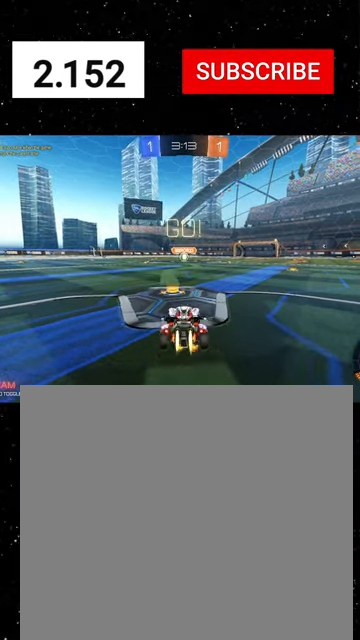
{"buttons": ["X", "Y", "R1", "R2"], "left_stick": "down", "events": [[67, "left_stick", "center"], [200, "A", "down"], [200, "left_stick", "up-left"], [234, "A", "up"], [267, "A", "down"], [334, "A", "up"], [334, "X", "down"], [334, "left_stick", "down"], [367, "Y", "down"], [467, "Y", "up"], [500, "Y", "down"]]}
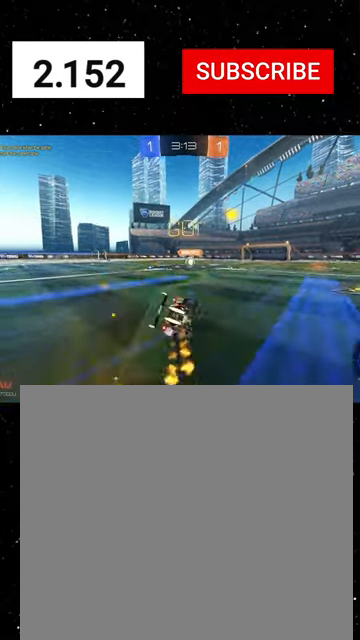
{"buttons": ["X", "R1", "R2"], "left_stick": "down-left", "events": [[67, "Y", "up"], [167, "Y", "down"], [167, "left_stick", "down-left"], [200, "Y", "up"], [267, "Y", "down"], [367, "Y", "up"]]}
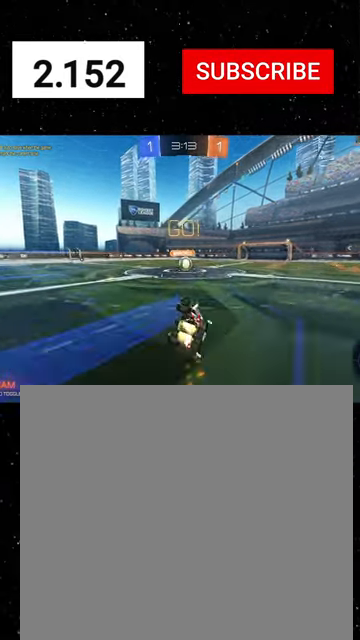
{"buttons": ["A", "R2"], "left_stick": "center", "events": [[234, "left_stick", "center"], [267, "X", "up"], [334, "R1", "up"], [334, "left_stick", "right"], [434, "left_stick", "center"], [500, "A", "down"]]}
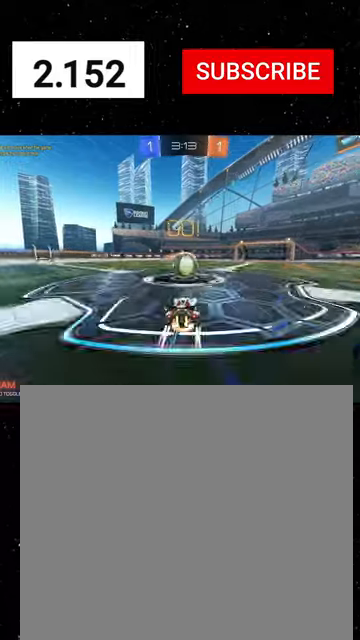
{"buttons": ["R2"], "left_stick": "down", "events": [[67, "A", "up"], [134, "left_stick", "left"], [234, "A", "down"], [267, "A", "up"], [367, "left_stick", "down"]]}
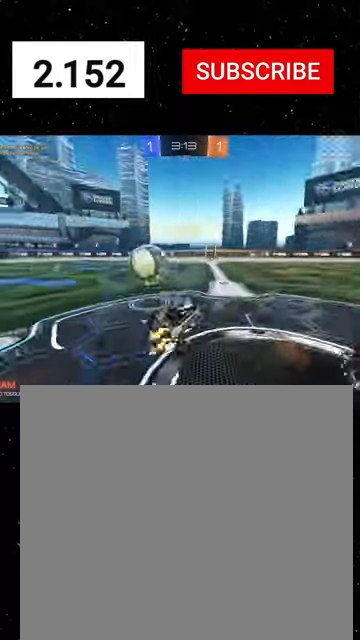
{"buttons": ["X", "R2"], "left_stick": "left", "events": [[100, "X", "down"], [100, "left_stick", "down-right"], [367, "left_stick", "down-left"], [467, "left_stick", "left"]]}
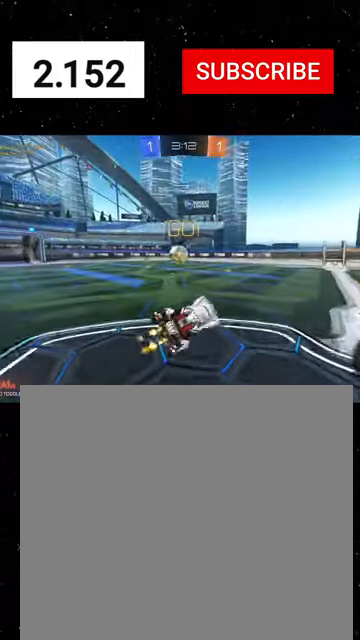
{"buttons": ["R1", "R2"], "left_stick": "up-left", "events": [[67, "X", "up"], [200, "Y", "down"], [300, "Y", "up"], [300, "left_stick", "center"], [500, "R1", "down"], [500, "left_stick", "up-left"]]}
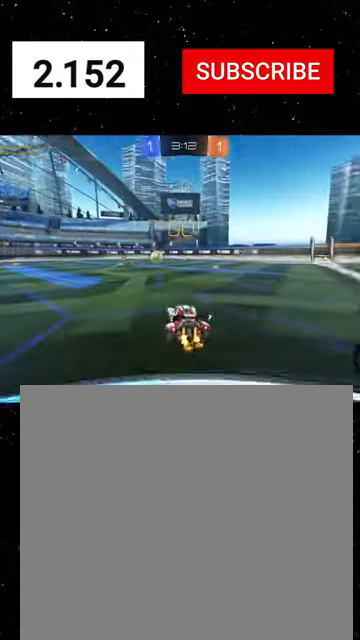
{"buttons": ["X", "Y", "R1", "R2"], "left_stick": "down-left", "events": [[34, "A", "down"], [100, "A", "up"], [134, "A", "down"], [200, "X", "down"], [200, "left_stick", "down-right"], [234, "A", "up"], [234, "Y", "down"], [367, "R1", "up"], [367, "Y", "up"], [400, "R1", "down"], [400, "Y", "down"], [467, "left_stick", "down-left"]]}
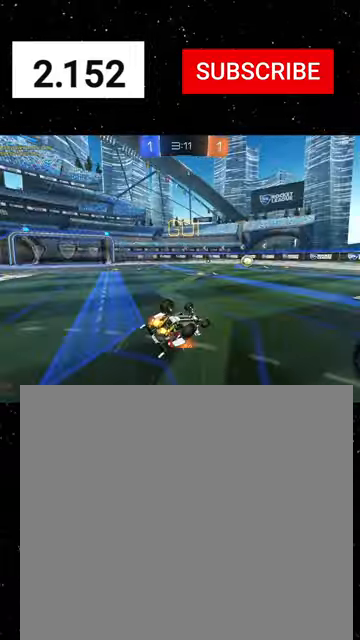
{"buttons": ["R2"], "left_stick": "down-left", "events": [[67, "R1", "up"], [67, "Y", "up"], [367, "X", "up"]]}
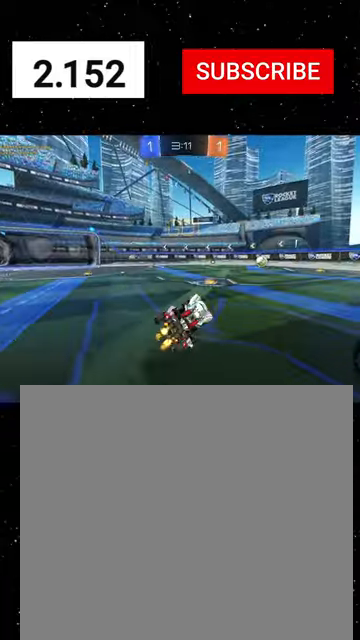
{"buttons": ["R1", "R2"], "left_stick": "up", "events": [[34, "left_stick", "center"], [134, "R1", "down"], [134, "left_stick", "up-right"], [267, "left_stick", "center"], [400, "A", "down"], [434, "left_stick", "up"], [467, "A", "up"]]}
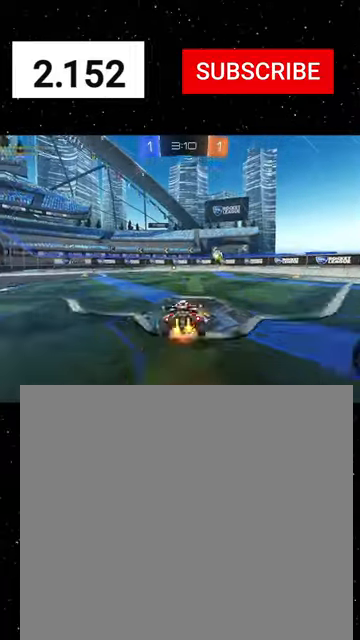
{"buttons": ["X", "R1", "R2"], "left_stick": "down-left", "events": [[34, "A", "down"], [67, "X", "down"], [67, "left_stick", "down"], [100, "A", "up"], [167, "Y", "down"], [267, "Y", "up"], [300, "Y", "down"], [400, "Y", "up"], [434, "left_stick", "down-left"]]}
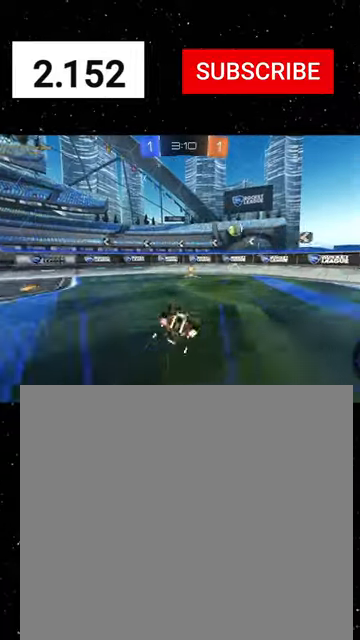
{"buttons": ["R2"], "left_stick": "center", "events": [[134, "Y", "down"], [200, "Y", "up"], [367, "Y", "down"], [434, "X", "up"], [467, "R1", "up"], [467, "left_stick", "center"], [500, "Y", "up"]]}
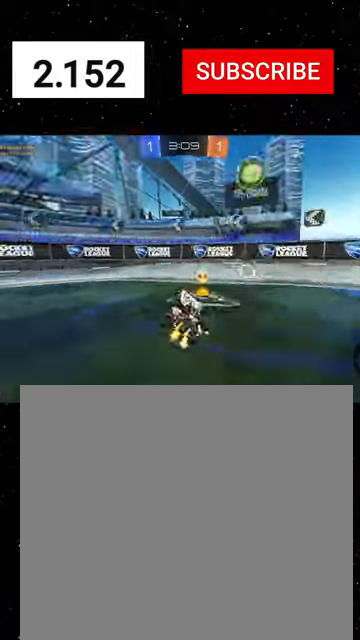
{"buttons": [], "left_stick": "left", "events": [[34, "Y", "down"], [134, "Y", "up"], [234, "left_stick", "left"], [334, "L1", "down"], [334, "R2", "up"], [434, "L1", "up"]]}
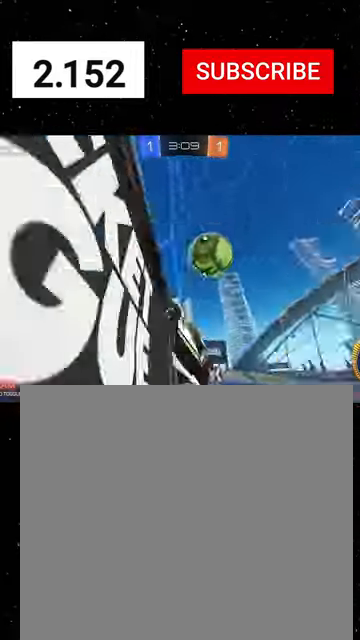
{"buttons": ["R2"], "left_stick": "left", "events": [[34, "L1", "down"], [100, "L1", "up"], [100, "R2", "down"], [167, "L1", "down"], [267, "L1", "up"]]}
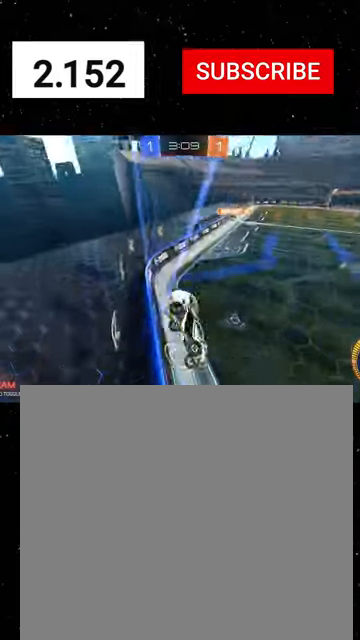
{"buttons": ["R2"], "left_stick": "center", "events": [[500, "left_stick", "center"]]}
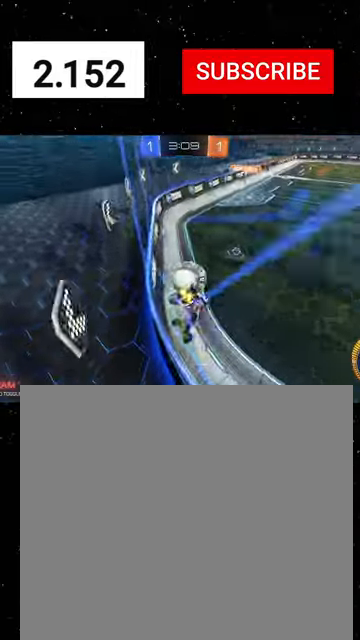
{"buttons": ["R2"], "left_stick": "left", "events": [[100, "L2", "down"], [100, "left_stick", "right"], [134, "R2", "up"], [234, "R2", "down"], [300, "L2", "up"], [367, "left_stick", "center"], [434, "left_stick", "left"]]}
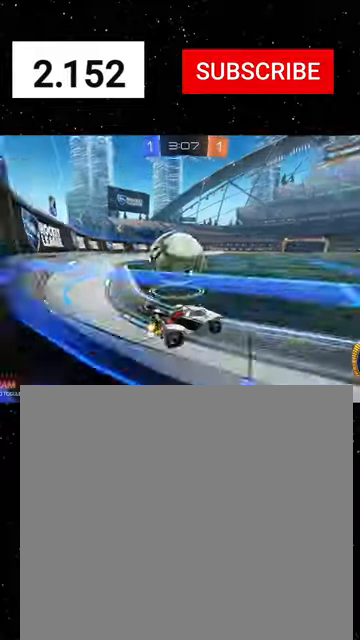
{"buttons": ["R2"], "left_stick": "left", "events": [[100, "L2", "down"], [200, "R2", "up"], [300, "L2", "up"], [300, "R2", "down"], [367, "L2", "down"], [500, "L2", "up"]]}
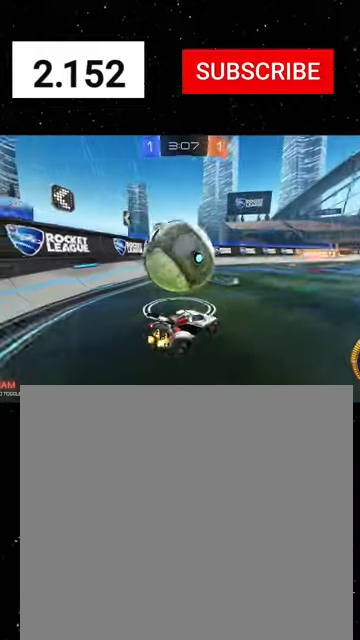
{"buttons": ["R2"], "left_stick": "center", "events": [[234, "L2", "down"], [234, "left_stick", "right"], [334, "left_stick", "center"], [400, "L2", "up"], [400, "left_stick", "left"], [500, "left_stick", "center"]]}
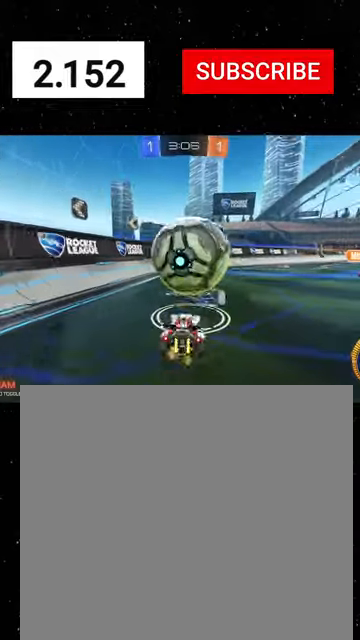
{"buttons": ["R2"], "left_stick": "center", "events": [[100, "left_stick", "right"], [134, "R1", "down"], [300, "R1", "up"], [400, "left_stick", "center"]]}
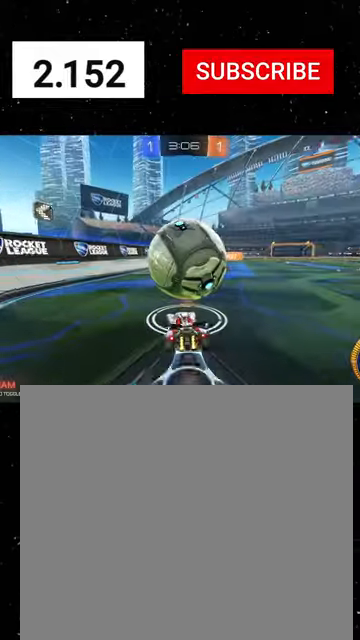
{"buttons": ["R2"], "left_stick": "up", "events": [[267, "left_stick", "left"], [334, "A", "down"], [334, "left_stick", "up"], [400, "A", "up"], [434, "A", "down"], [500, "A", "up"]]}
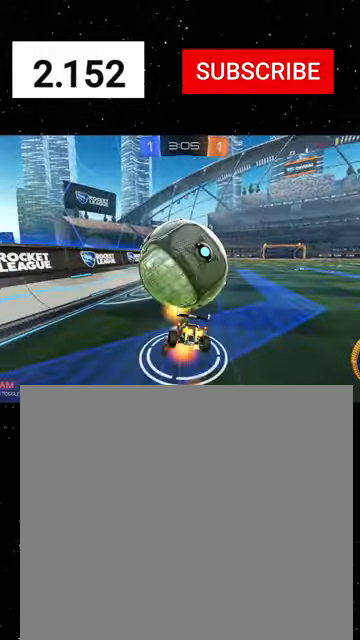
{"buttons": ["Y", "R2"], "left_stick": "up-right", "events": [[34, "Y", "down"], [100, "Y", "up"], [200, "Y", "down"], [300, "Y", "up"], [467, "Y", "down"], [500, "left_stick", "up-right"]]}
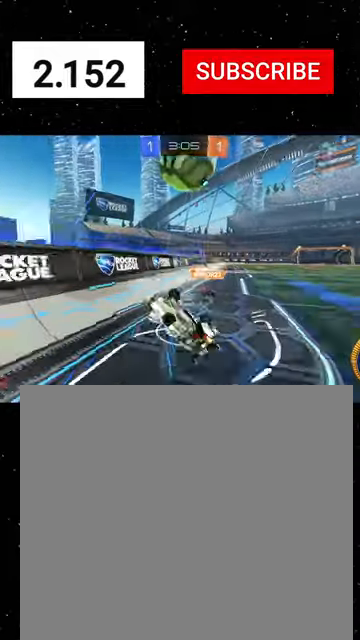
{"buttons": ["R2"], "left_stick": "right", "events": [[34, "Y", "up"], [200, "B", "down"], [267, "B", "up"], [267, "left_stick", "center"], [400, "left_stick", "right"]]}
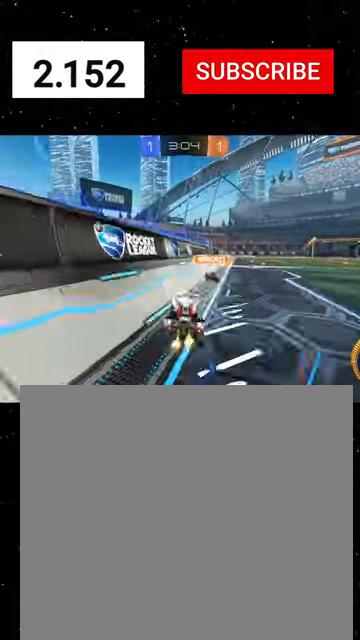
{"buttons": ["R2"], "left_stick": "right", "events": [[34, "left_stick", "center"], [100, "left_stick", "right"], [234, "left_stick", "center"], [434, "left_stick", "right"]]}
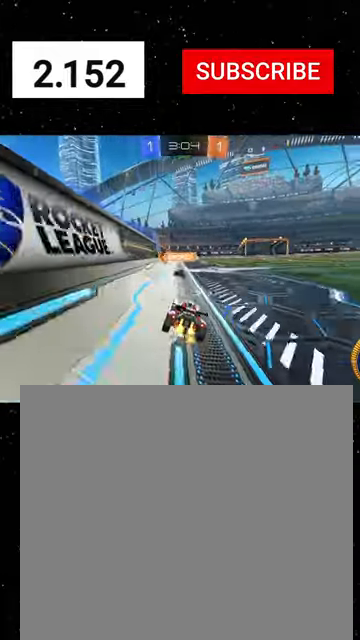
{"buttons": ["R1", "R2"], "left_stick": "center", "events": [[34, "left_stick", "center"], [67, "R1", "down"], [167, "R1", "up"], [434, "R1", "down"]]}